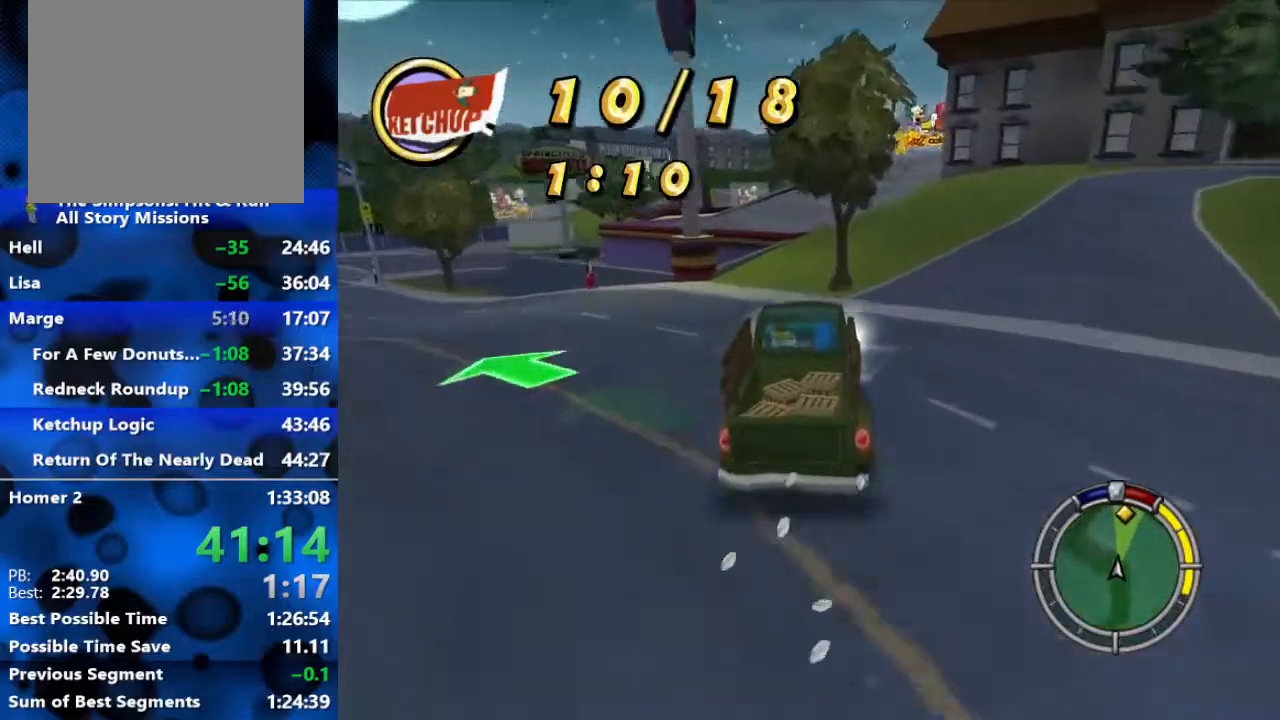
Gameplay with a controller (Xbox layout); each line is a JSON object with the inputs held at the frame after it. "events" lists button and stick changes between this image and that frame as [ms after this image, input, new state], when the widget could be followed in between.
{"buttons": ["R2"], "left_stick": "right", "right_stick": "center", "events": [[283, "left_stick", "right"]]}
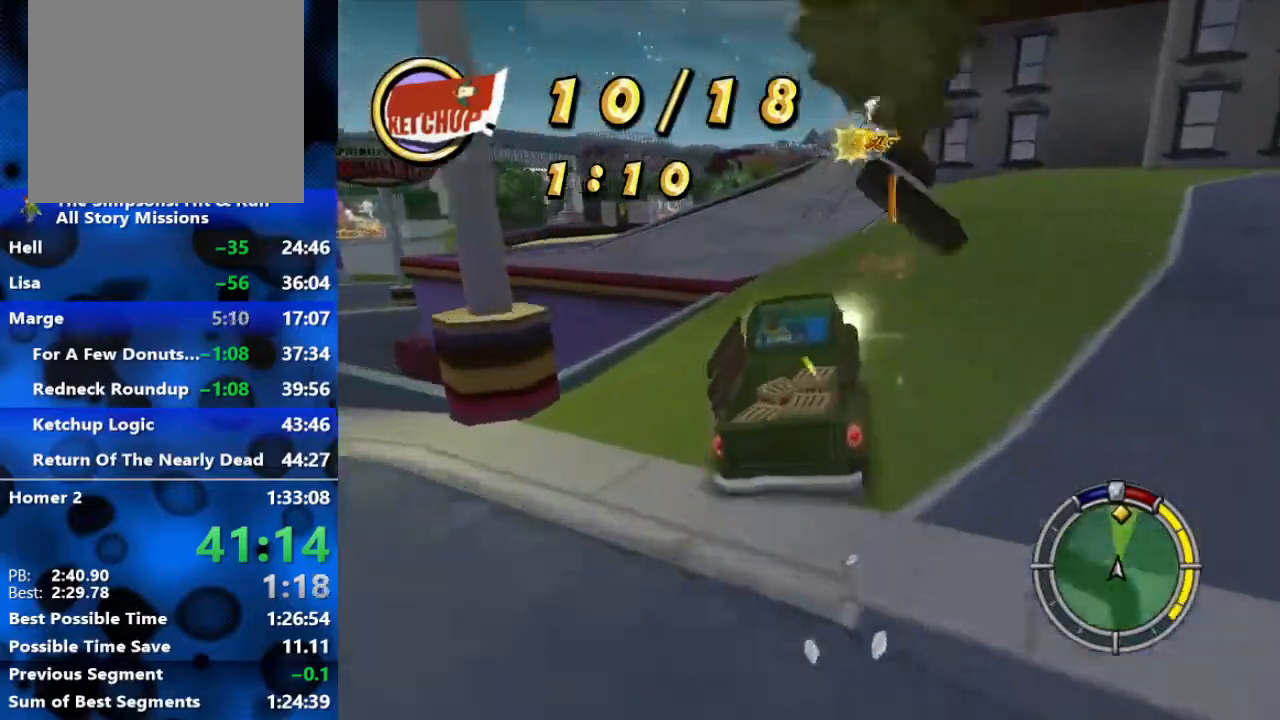
{"buttons": ["R2"], "left_stick": "right", "right_stick": "center", "events": [[50, "left_stick", "center"], [500, "left_stick", "right"]]}
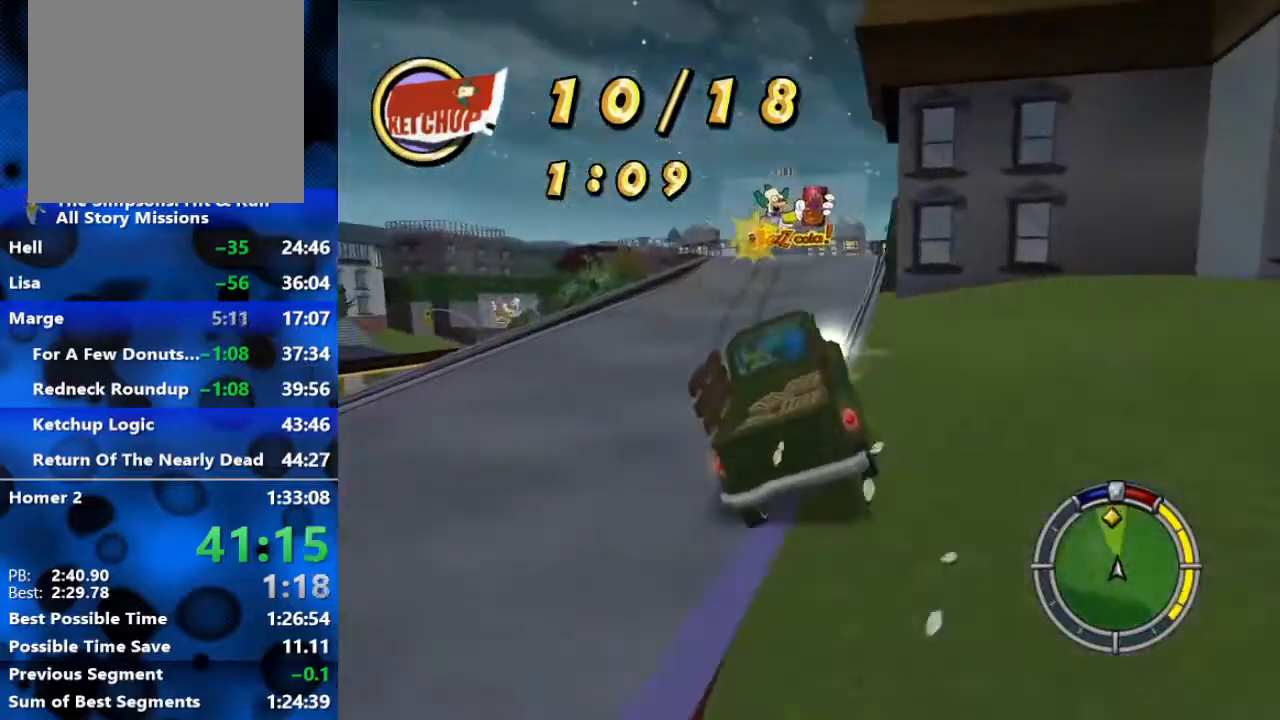
{"buttons": ["R2"], "left_stick": "left", "right_stick": "center", "events": [[217, "left_stick", "center"], [383, "left_stick", "left"]]}
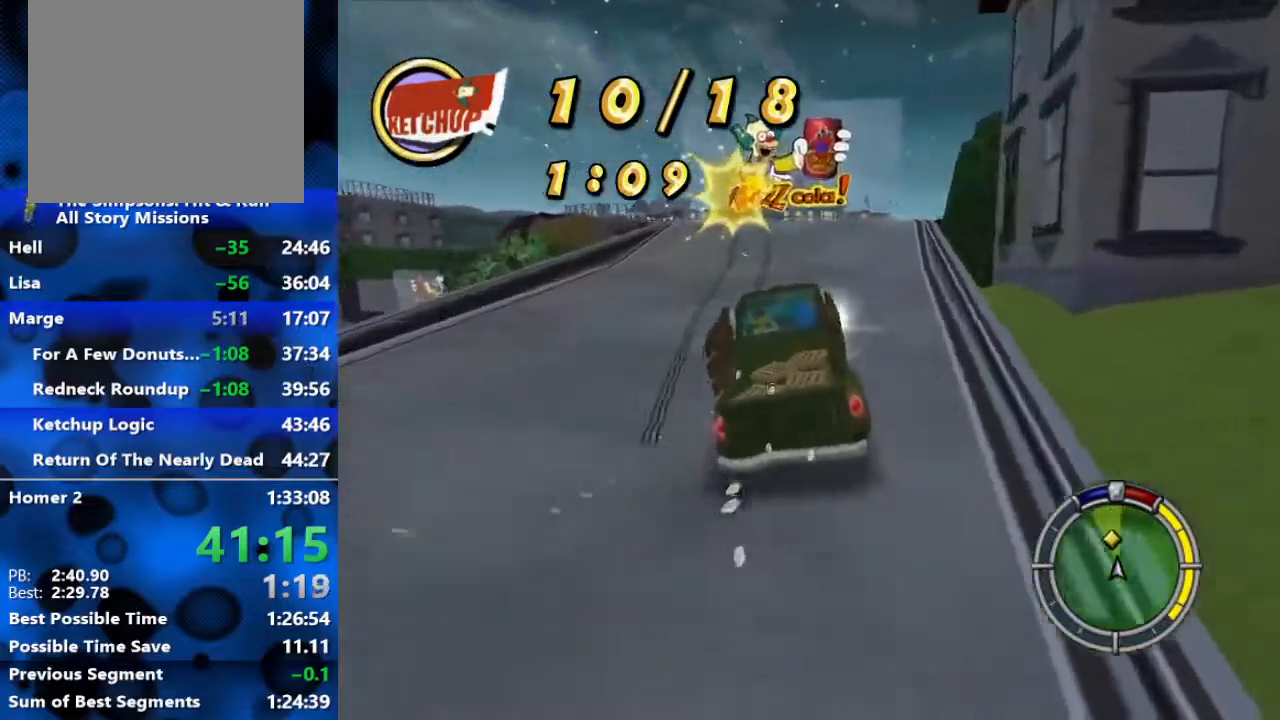
{"buttons": ["R2"], "left_stick": "right", "right_stick": "center", "events": [[33, "left_stick", "center"], [200, "left_stick", "right"]]}
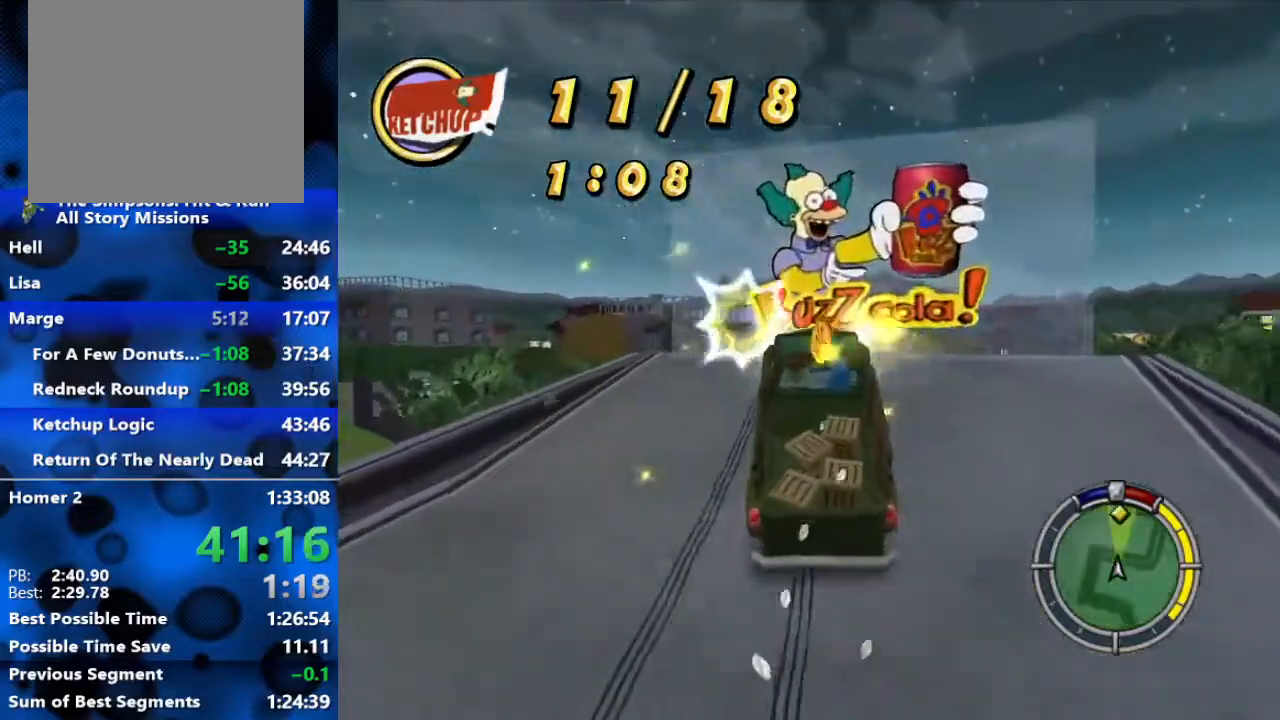
{"buttons": ["R2"], "left_stick": "center", "right_stick": "center", "events": [[267, "left_stick", "center"]]}
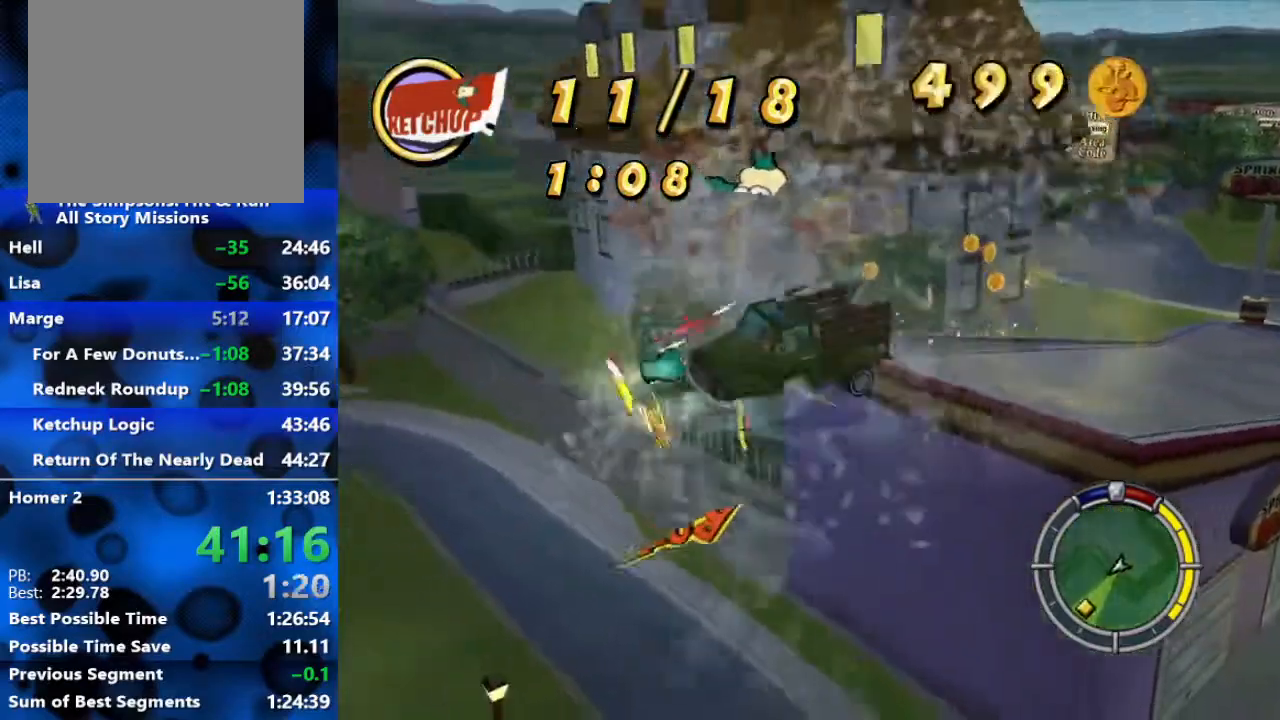
{"buttons": ["R2"], "left_stick": "down-left", "right_stick": "center", "events": [[183, "left_stick", "down-left"]]}
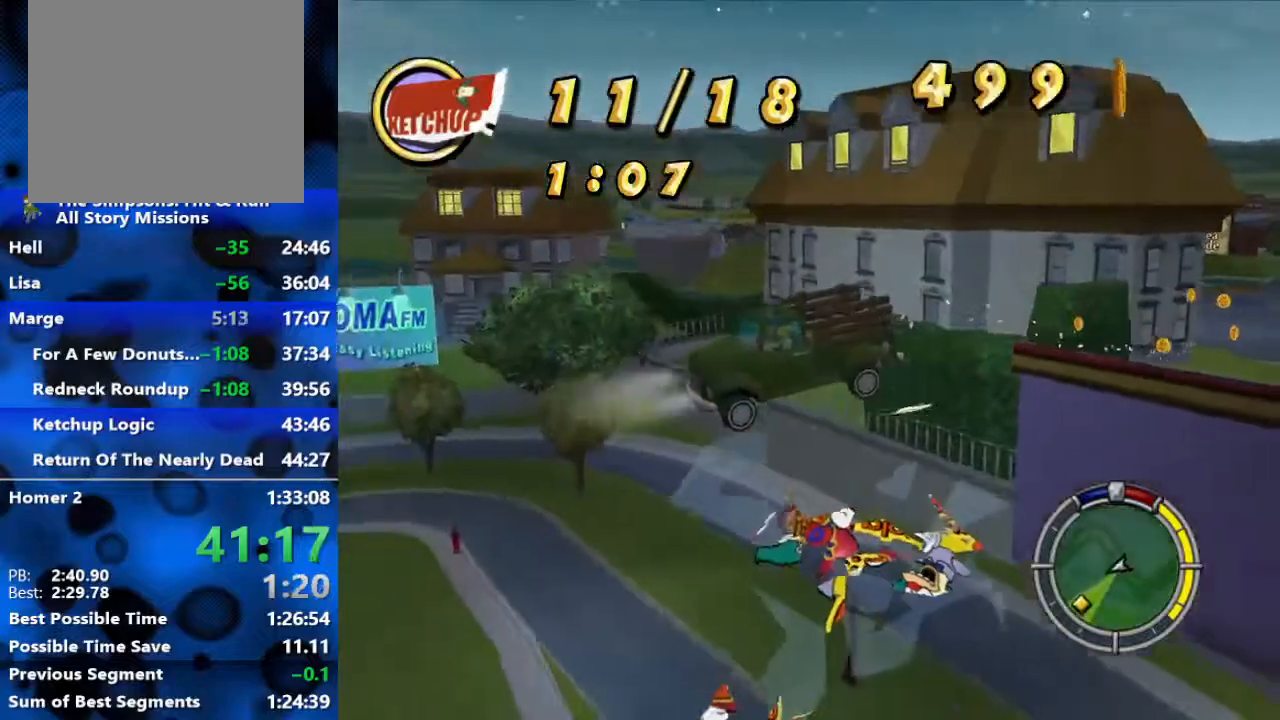
{"buttons": [], "left_stick": "down-left", "right_stick": "center", "events": [[433, "R2", "up"]]}
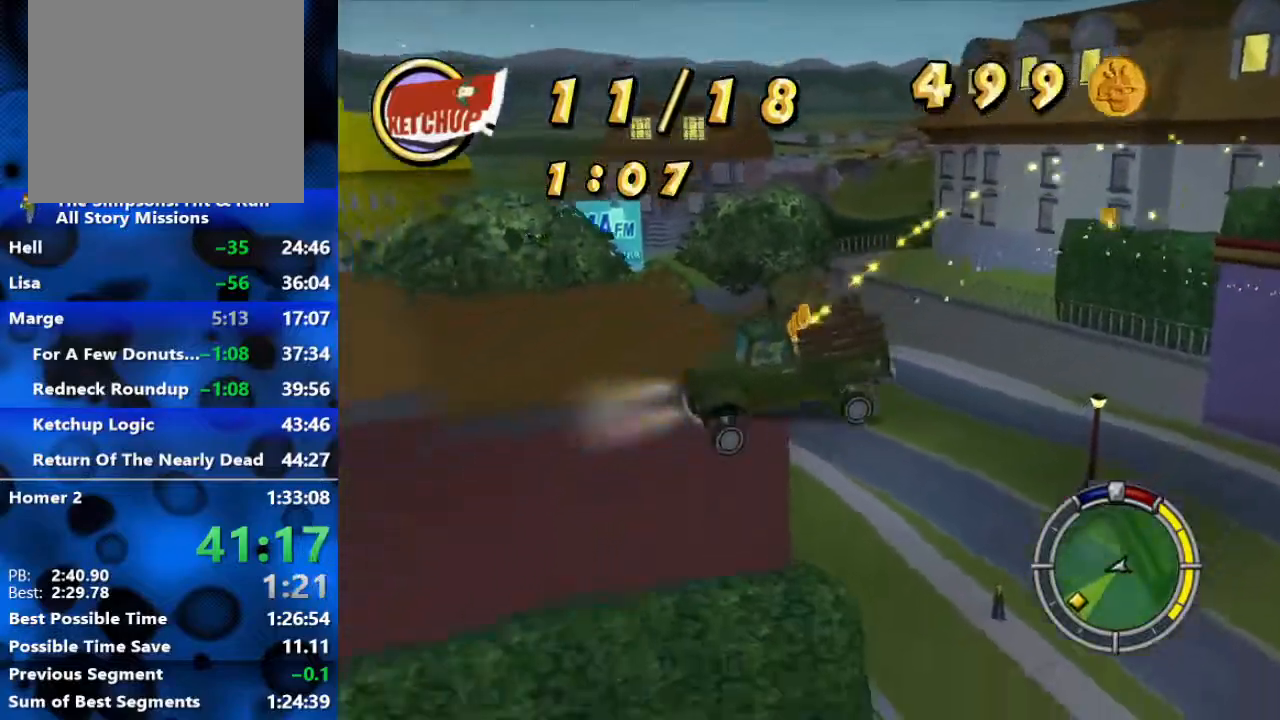
{"buttons": ["R2"], "left_stick": "down-left", "right_stick": "center", "events": [[133, "R2", "down"]]}
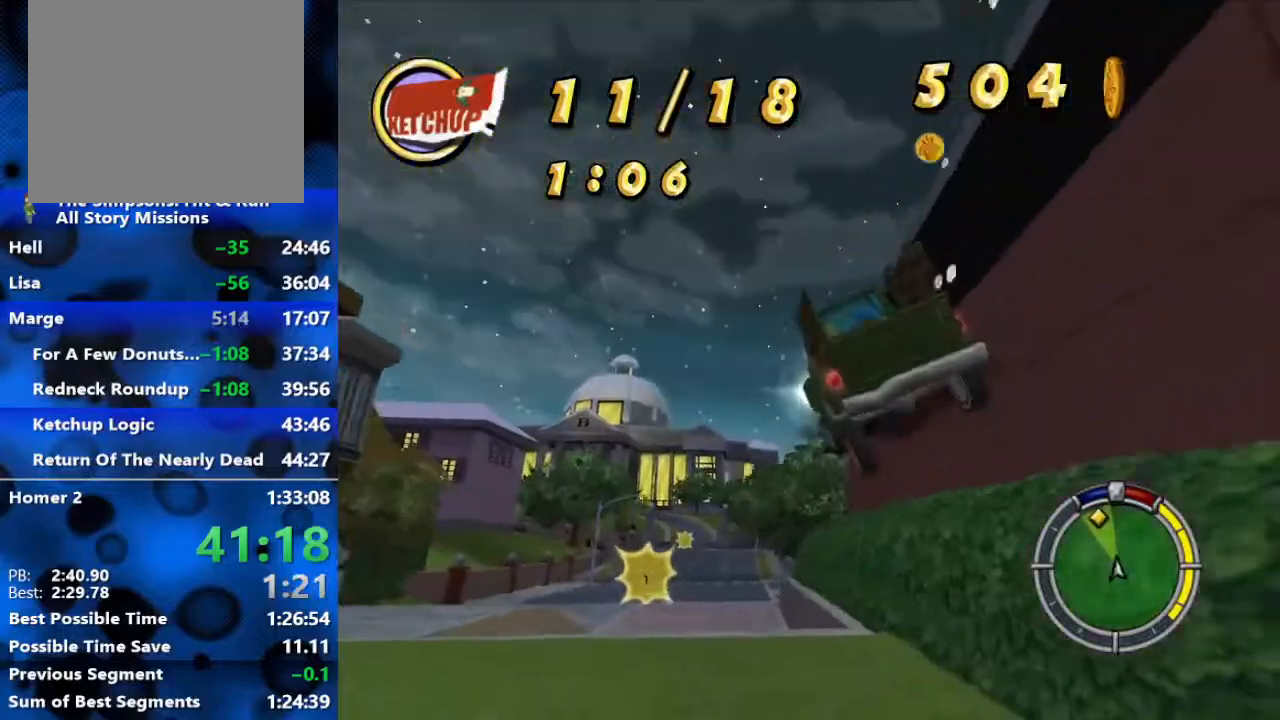
{"buttons": ["R2"], "left_stick": "down-left", "right_stick": "center", "events": []}
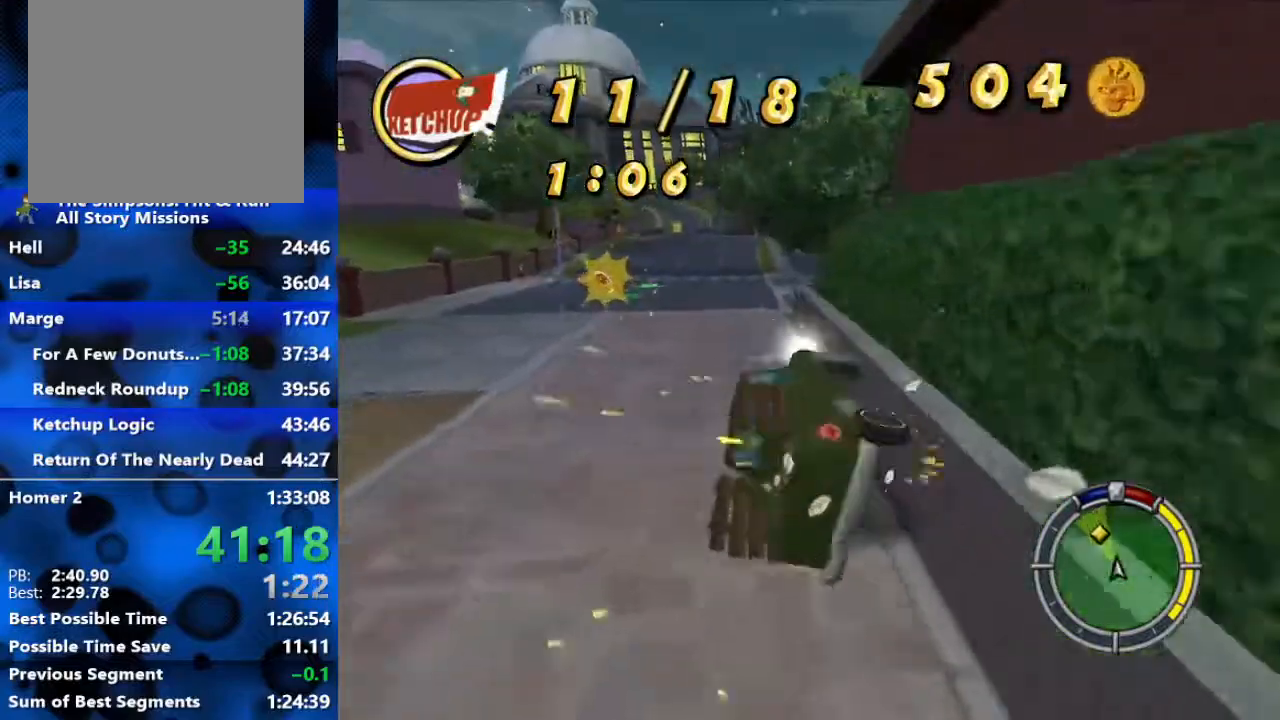
{"buttons": ["L2", "R1"], "left_stick": "down-left", "right_stick": "center", "events": [[150, "R2", "up"], [283, "L2", "down"], [383, "R1", "down"]]}
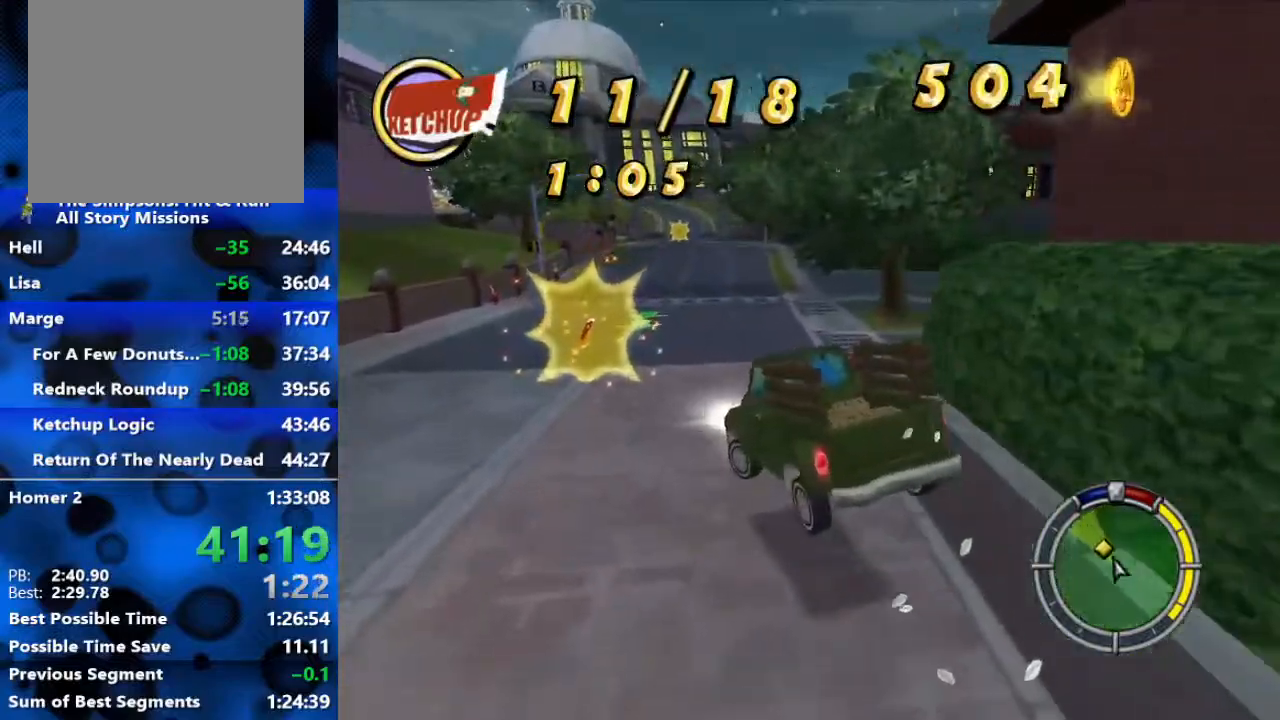
{"buttons": ["R2"], "left_stick": "right", "right_stick": "center", "events": [[67, "R1", "up"], [83, "L2", "up"], [83, "R2", "down"], [267, "left_stick", "right"]]}
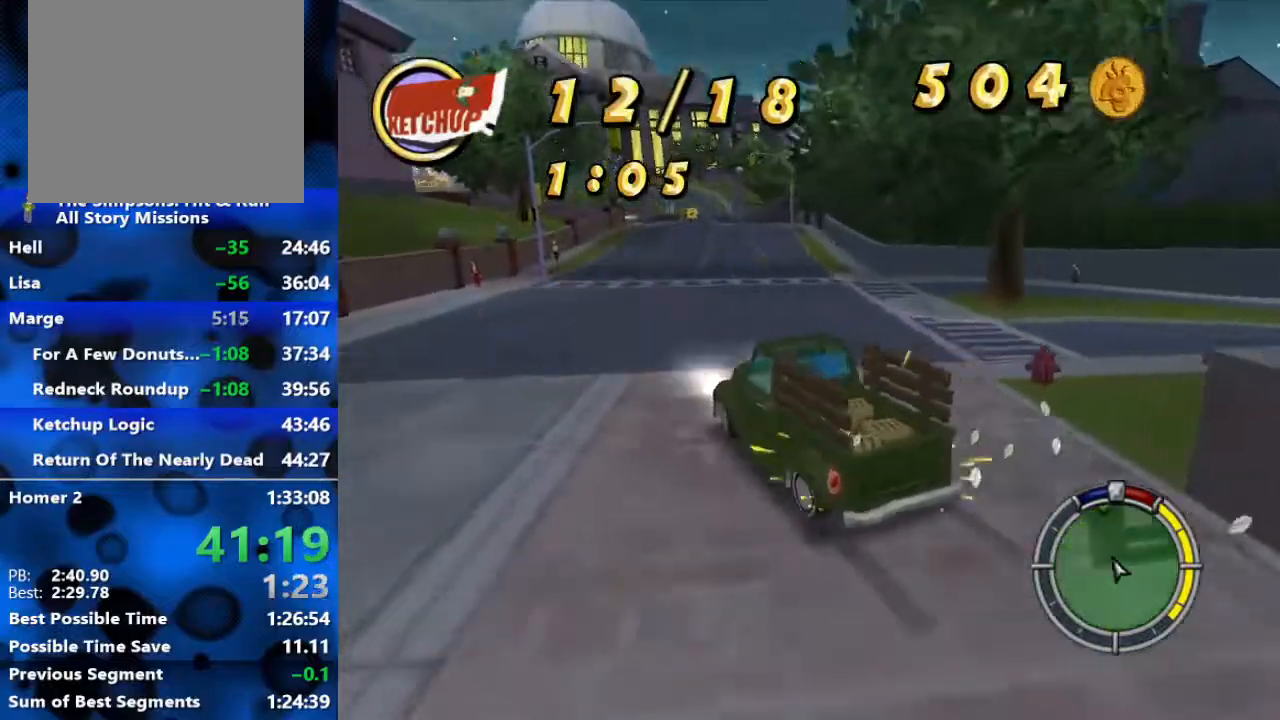
{"buttons": ["R2"], "left_stick": "right", "right_stick": "center", "events": [[200, "left_stick", "center"], [333, "left_stick", "right"]]}
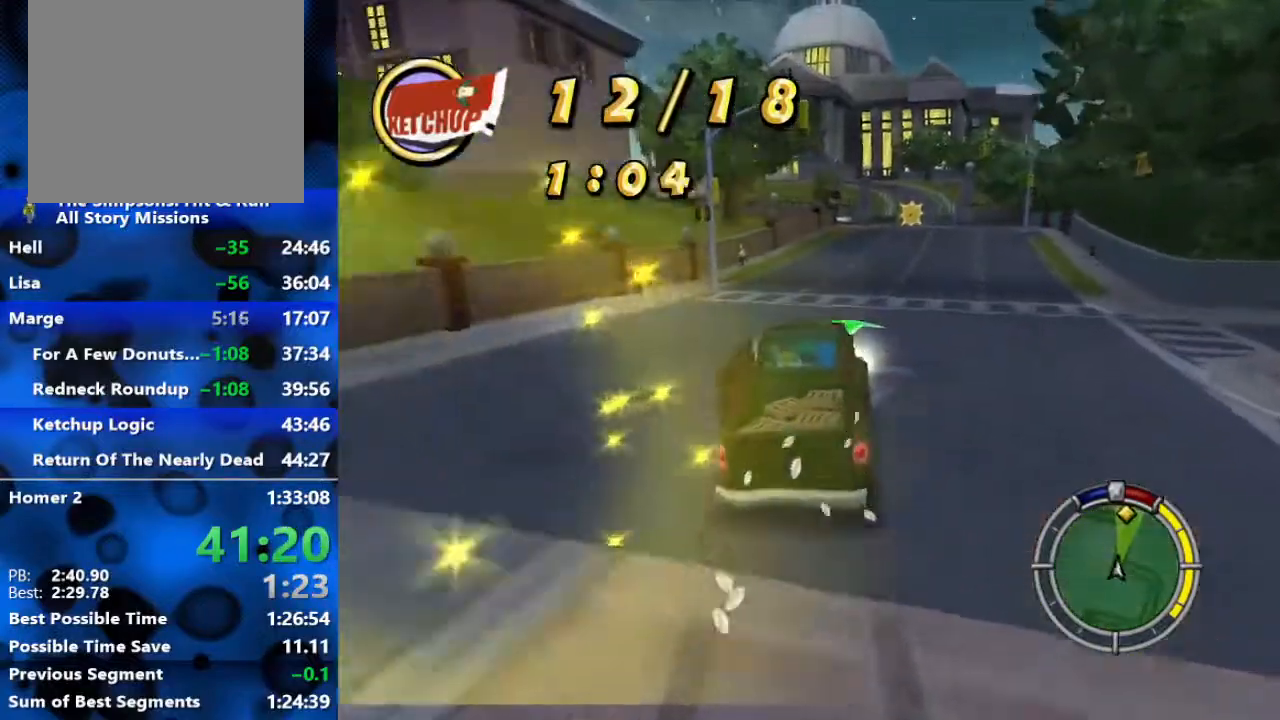
{"buttons": ["R2"], "left_stick": "center", "right_stick": "center", "events": [[33, "left_stick", "center"]]}
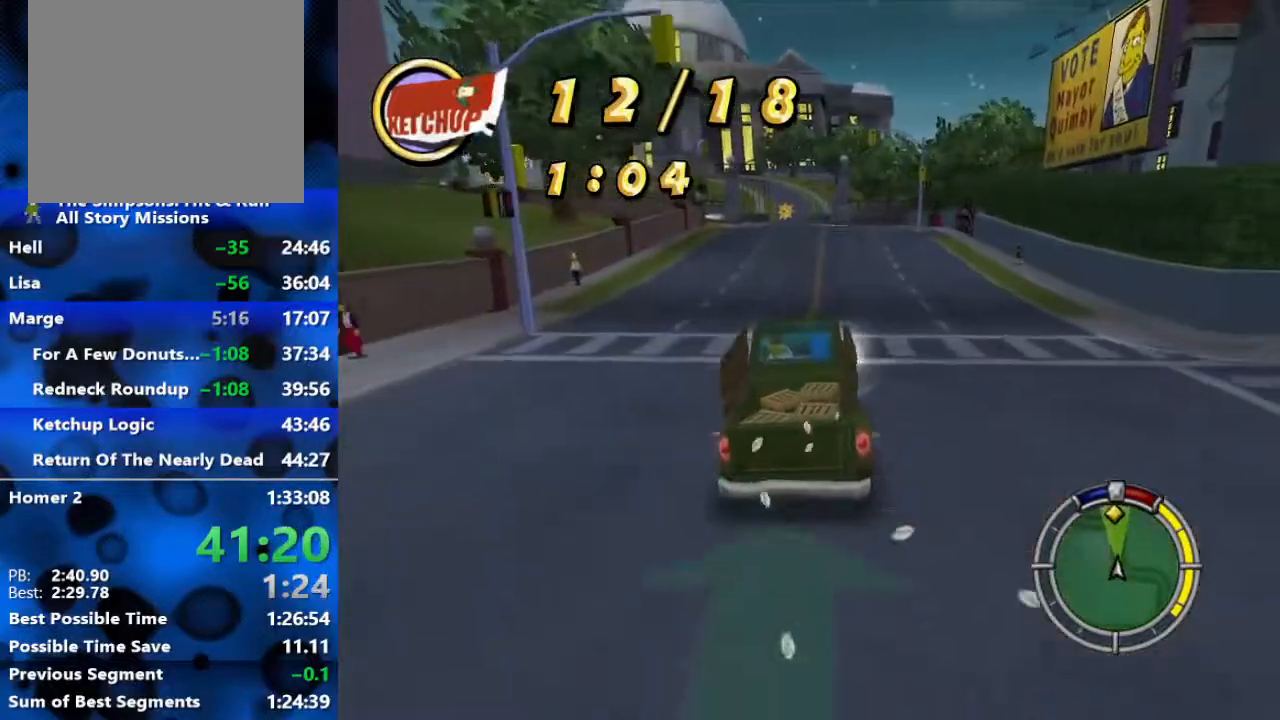
{"buttons": ["R2"], "left_stick": "center", "right_stick": "center", "events": []}
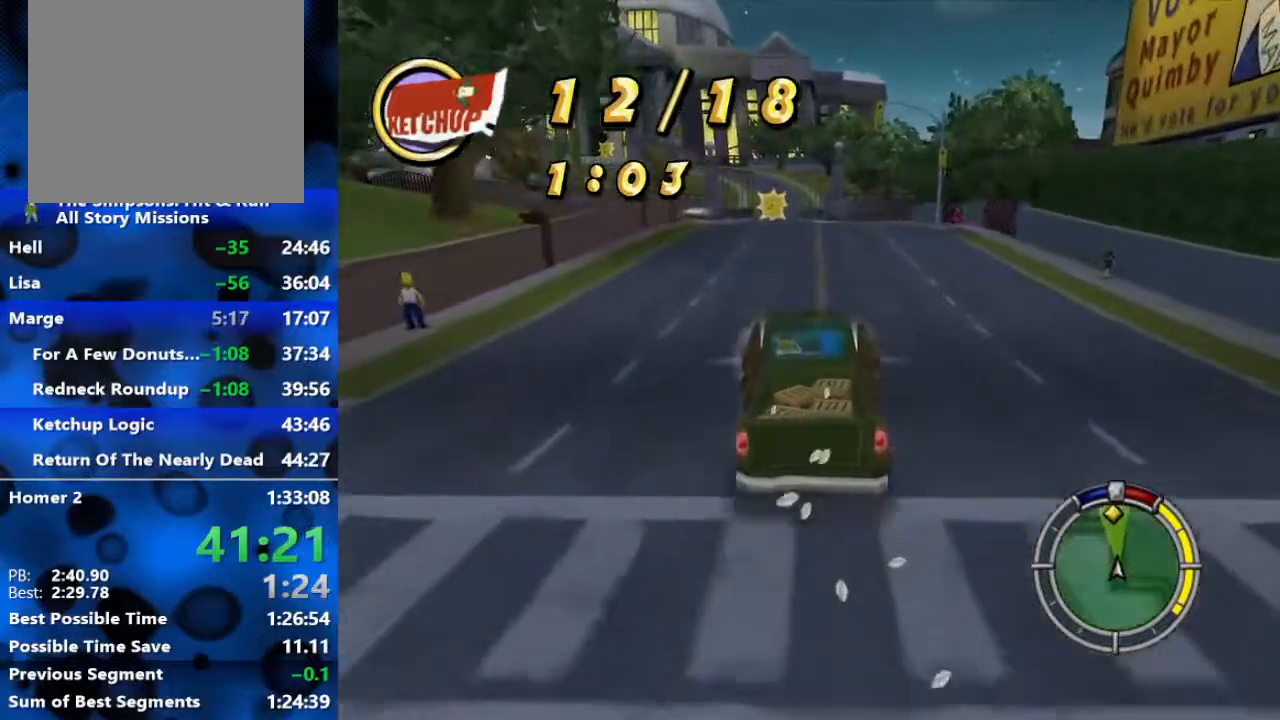
{"buttons": ["R2"], "left_stick": "center", "right_stick": "center", "events": []}
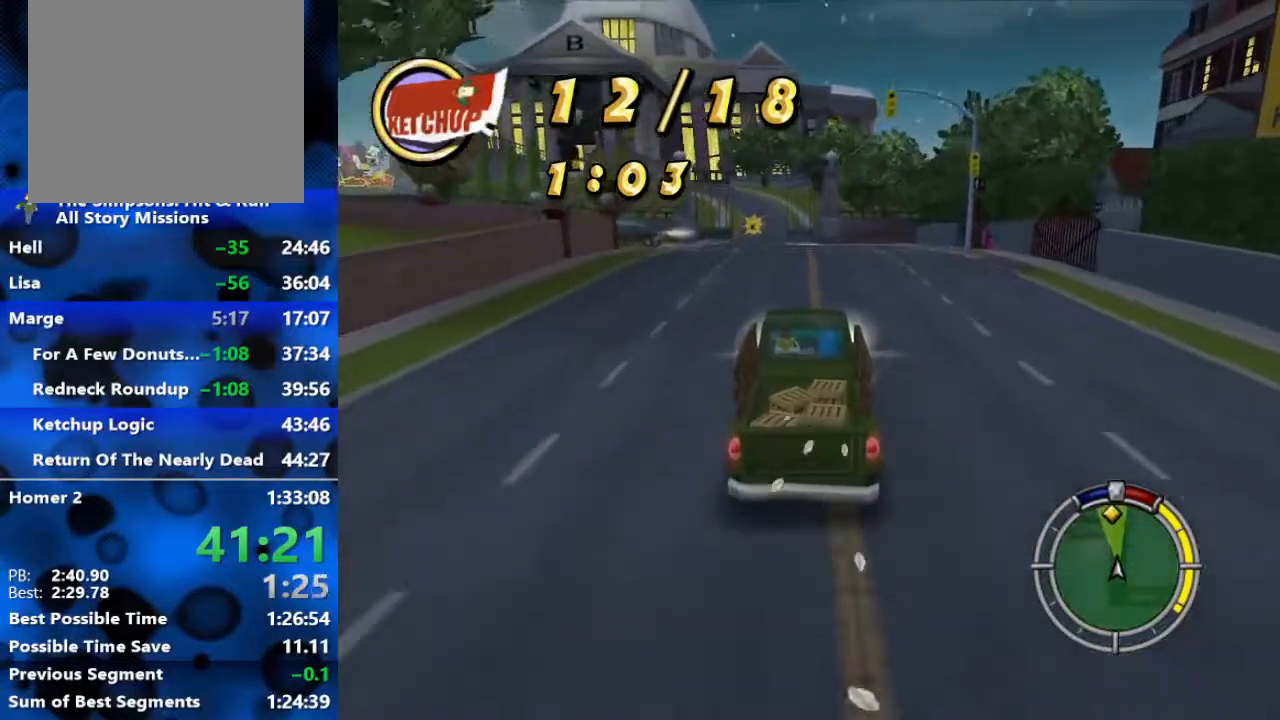
{"buttons": ["R2"], "left_stick": "center", "right_stick": "center", "events": []}
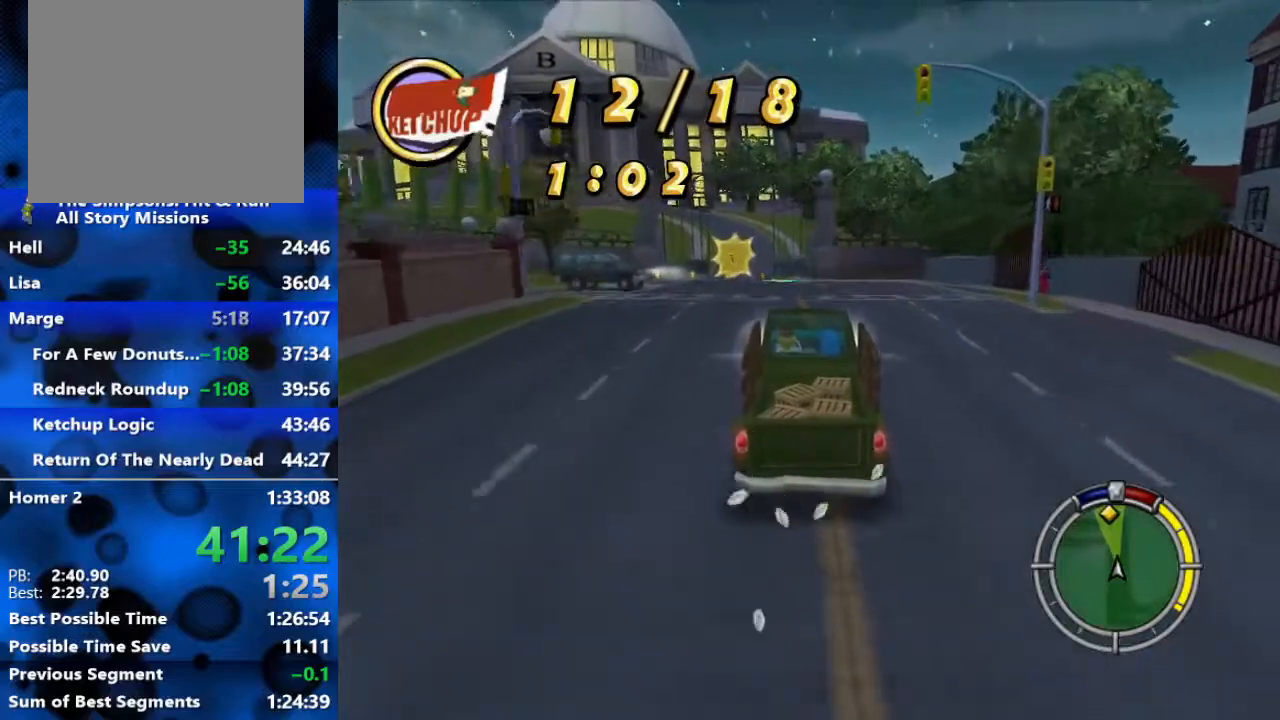
{"buttons": ["L1", "R2"], "left_stick": "center", "right_stick": "center", "events": [[400, "L1", "down"]]}
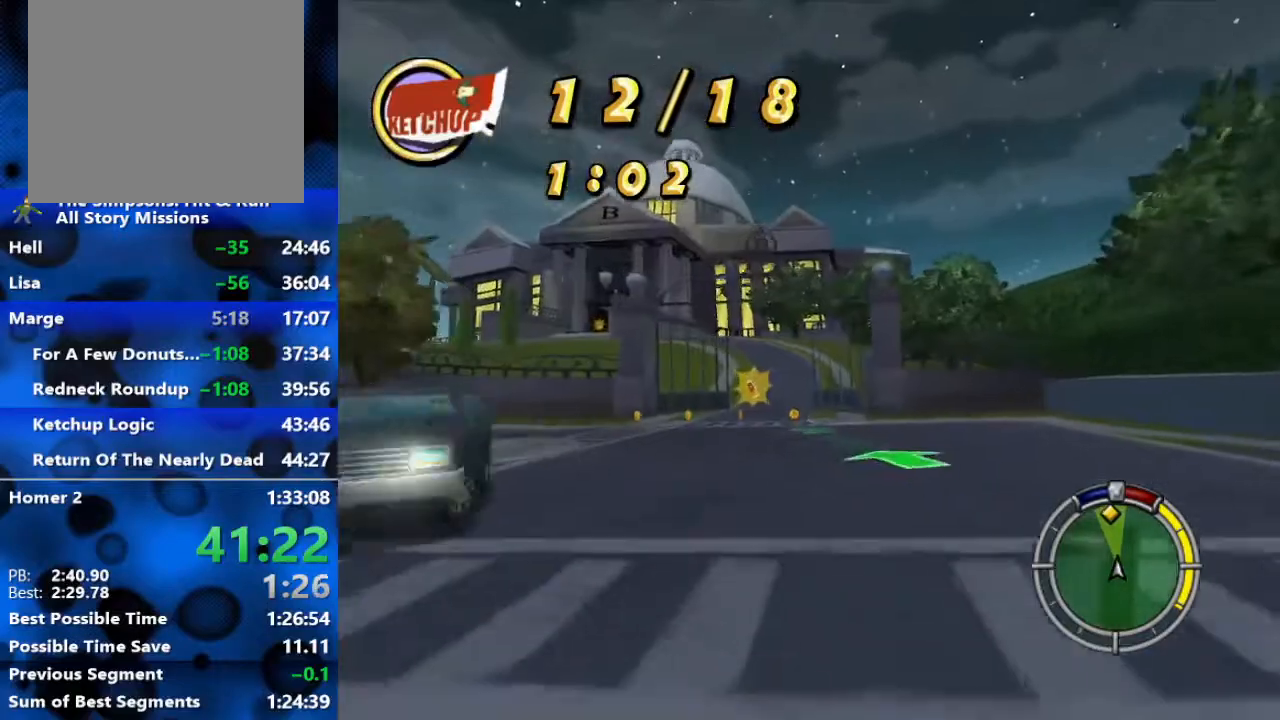
{"buttons": ["R2"], "left_stick": "center", "right_stick": "center", "events": [[33, "L1", "up"], [100, "left_stick", "left"], [233, "left_stick", "center"]]}
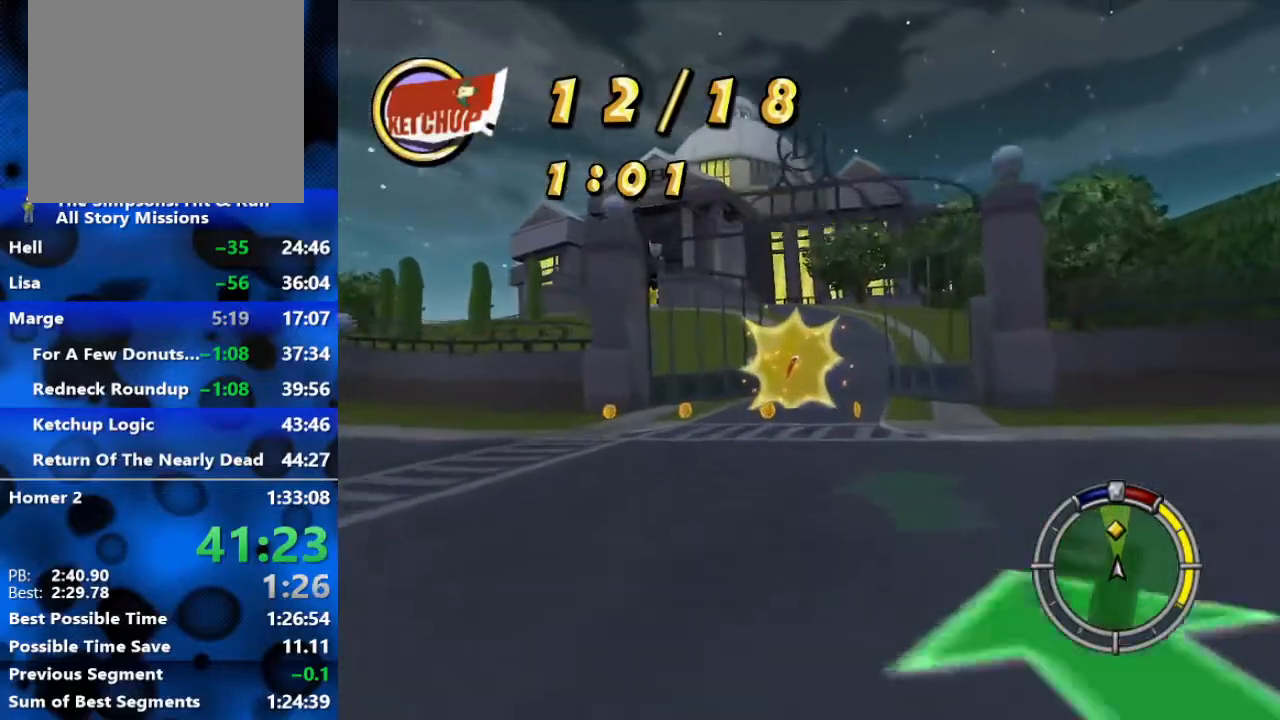
{"buttons": ["R2"], "left_stick": "center", "right_stick": "center", "events": []}
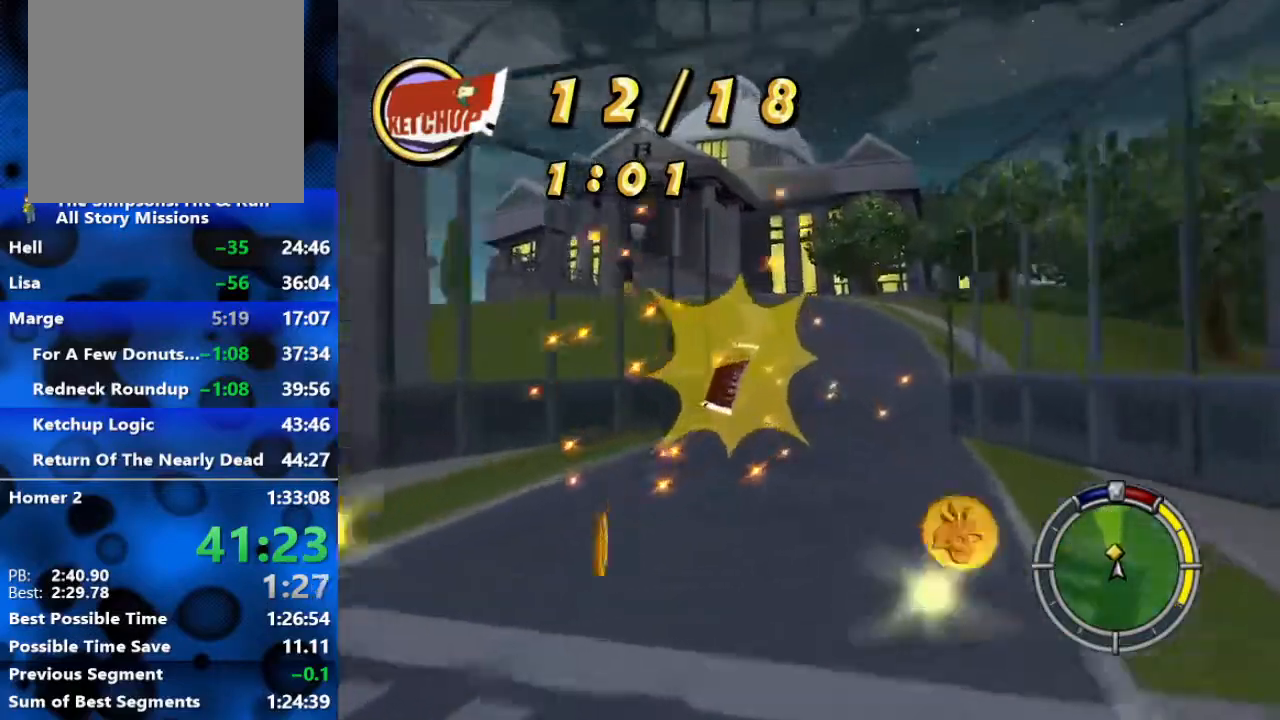
{"buttons": ["R2"], "left_stick": "left", "right_stick": "center", "events": [[17, "left_stick", "left"]]}
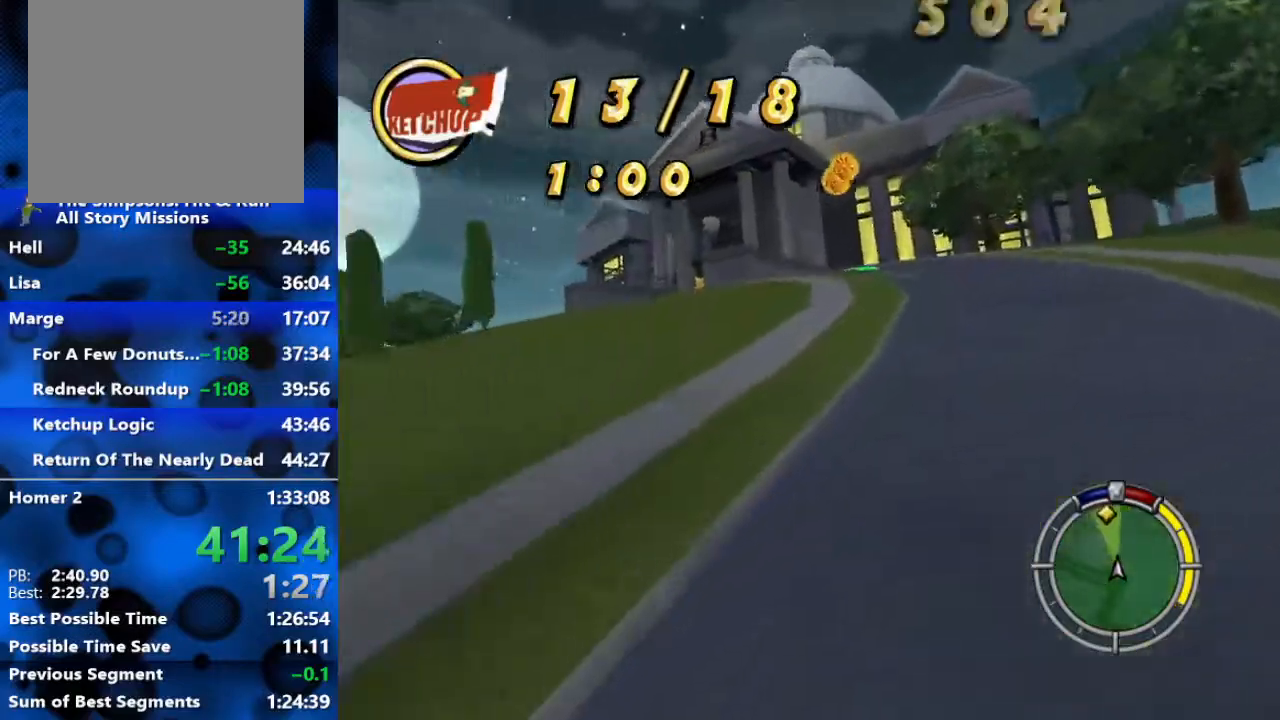
{"buttons": ["R2"], "left_stick": "left", "right_stick": "center", "events": [[167, "L1", "down"], [250, "L1", "up"], [383, "L1", "down"], [467, "L1", "up"]]}
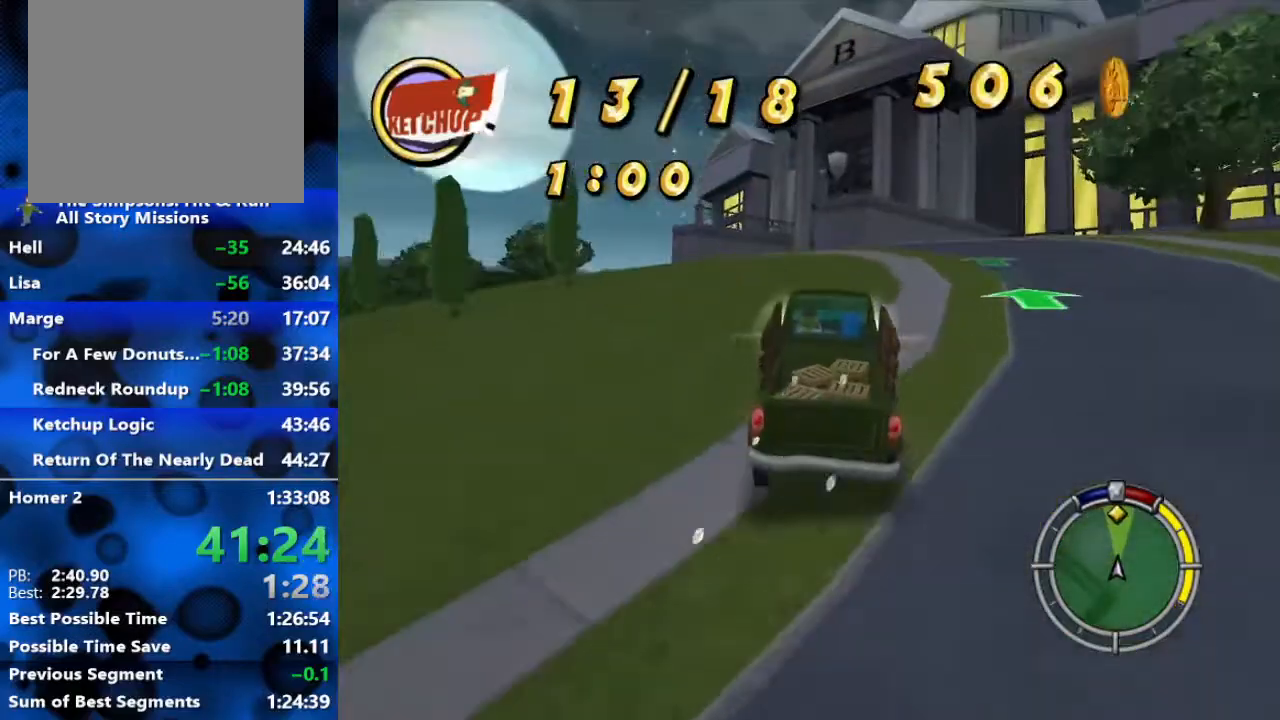
{"buttons": ["R2"], "left_stick": "right", "right_stick": "center", "events": [[467, "left_stick", "right"]]}
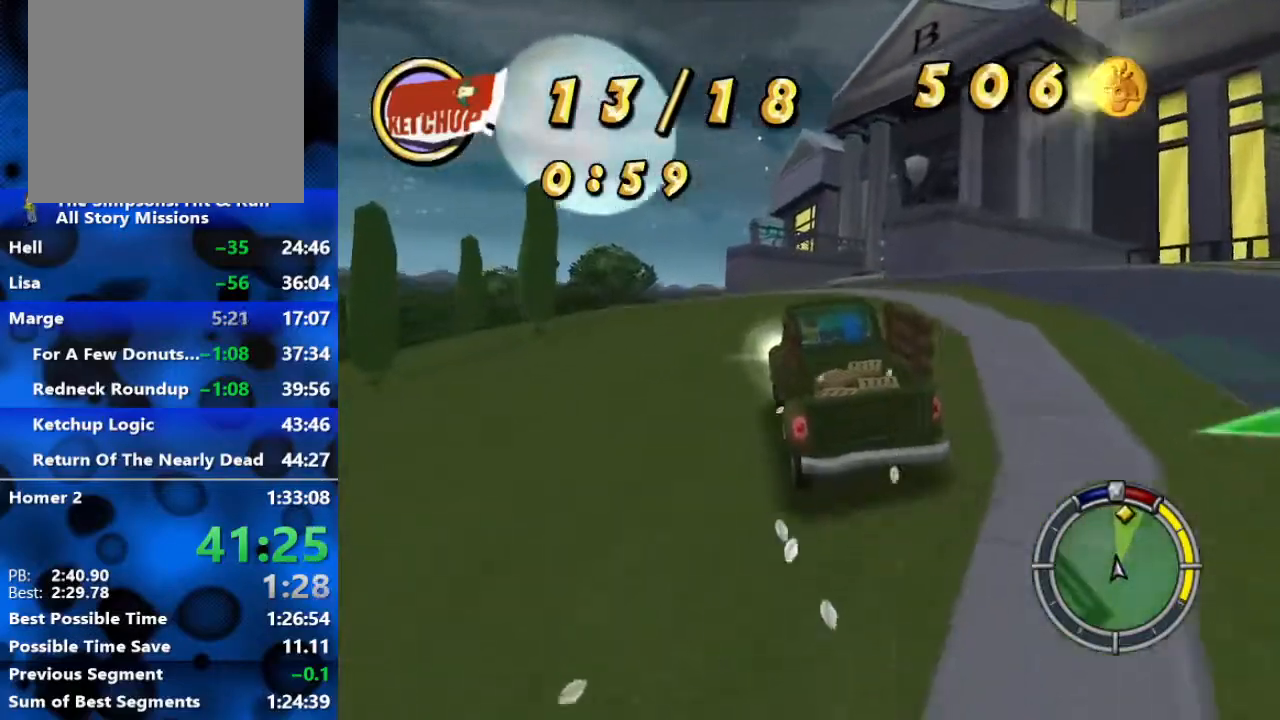
{"buttons": ["R2"], "left_stick": "center", "right_stick": "center", "events": [[150, "left_stick", "center"], [233, "left_stick", "right"], [400, "left_stick", "center"]]}
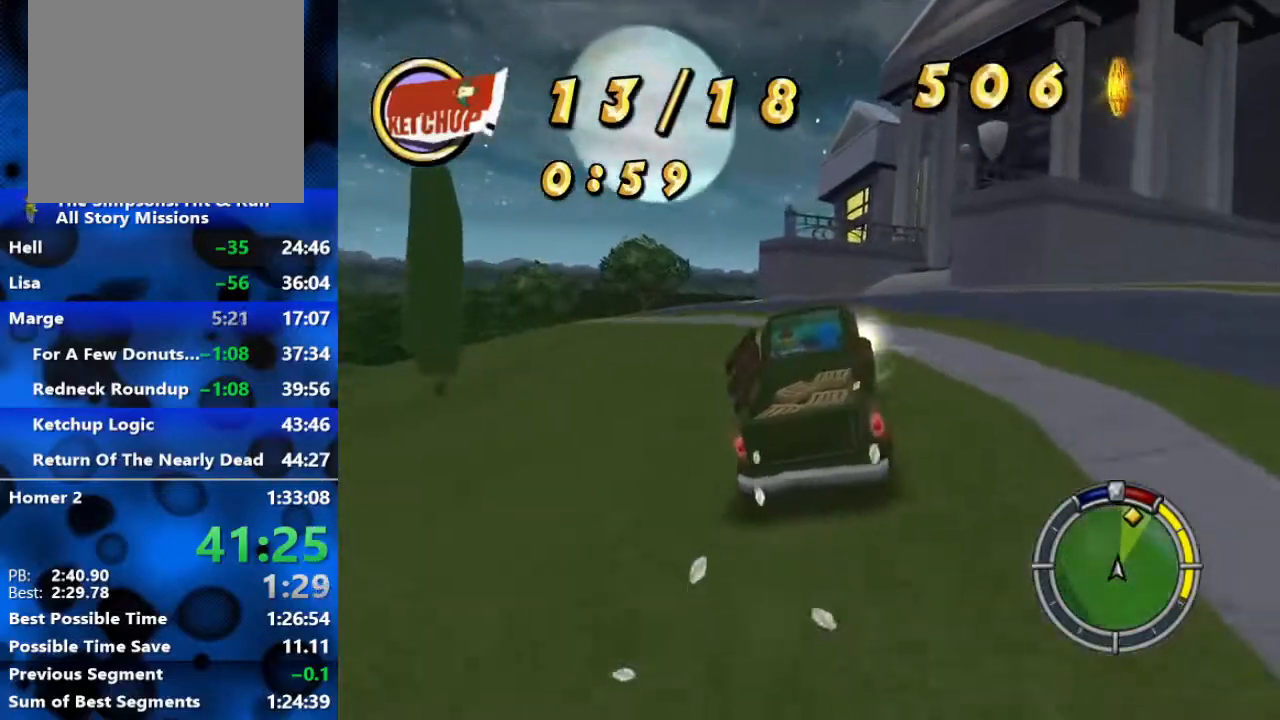
{"buttons": ["R2"], "left_stick": "right", "right_stick": "center", "events": [[383, "left_stick", "right"]]}
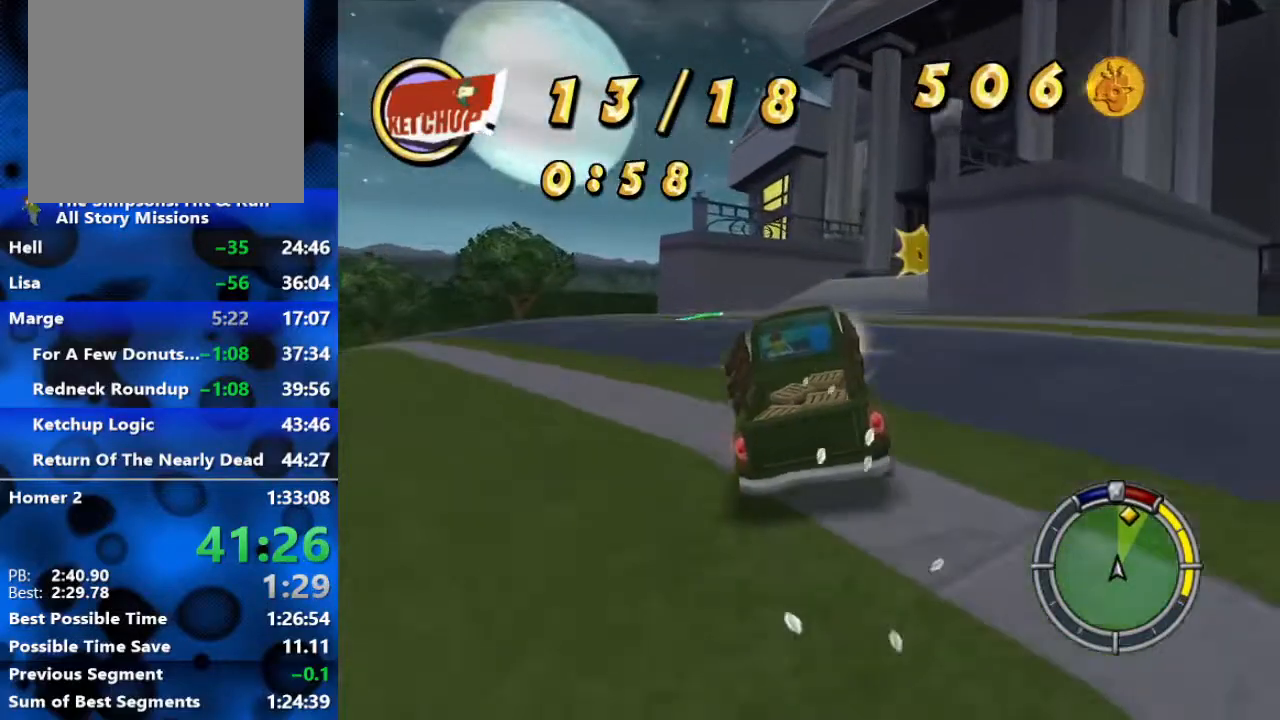
{"buttons": ["R2"], "left_stick": "right", "right_stick": "center", "events": [[67, "left_stick", "center"], [267, "left_stick", "right"]]}
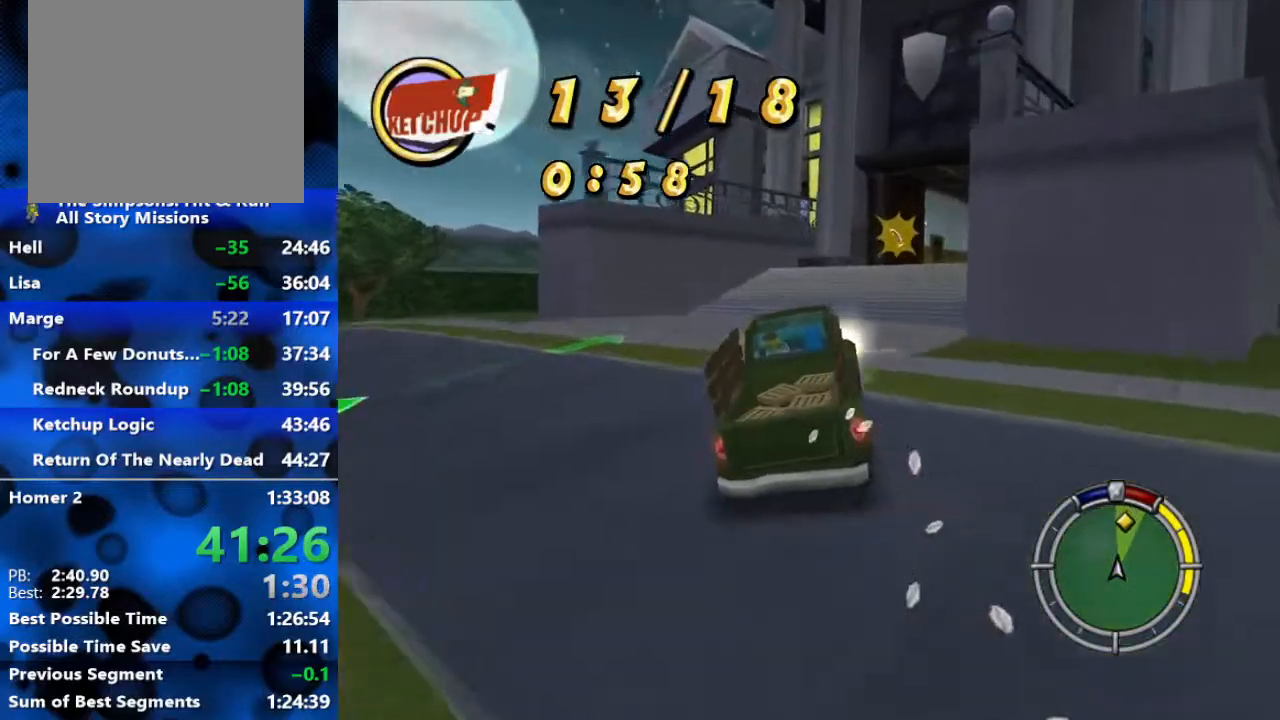
{"buttons": ["R2"], "left_stick": "right", "right_stick": "center", "events": []}
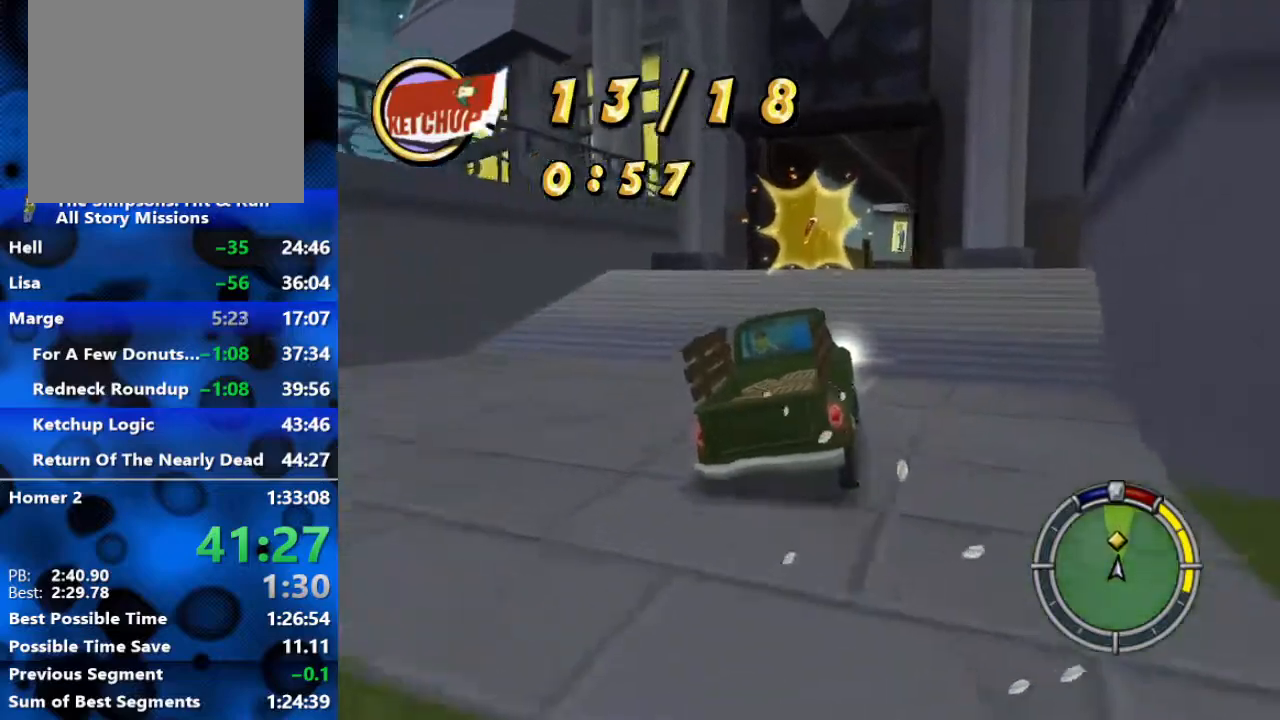
{"buttons": ["R2"], "left_stick": "right", "right_stick": "center", "events": []}
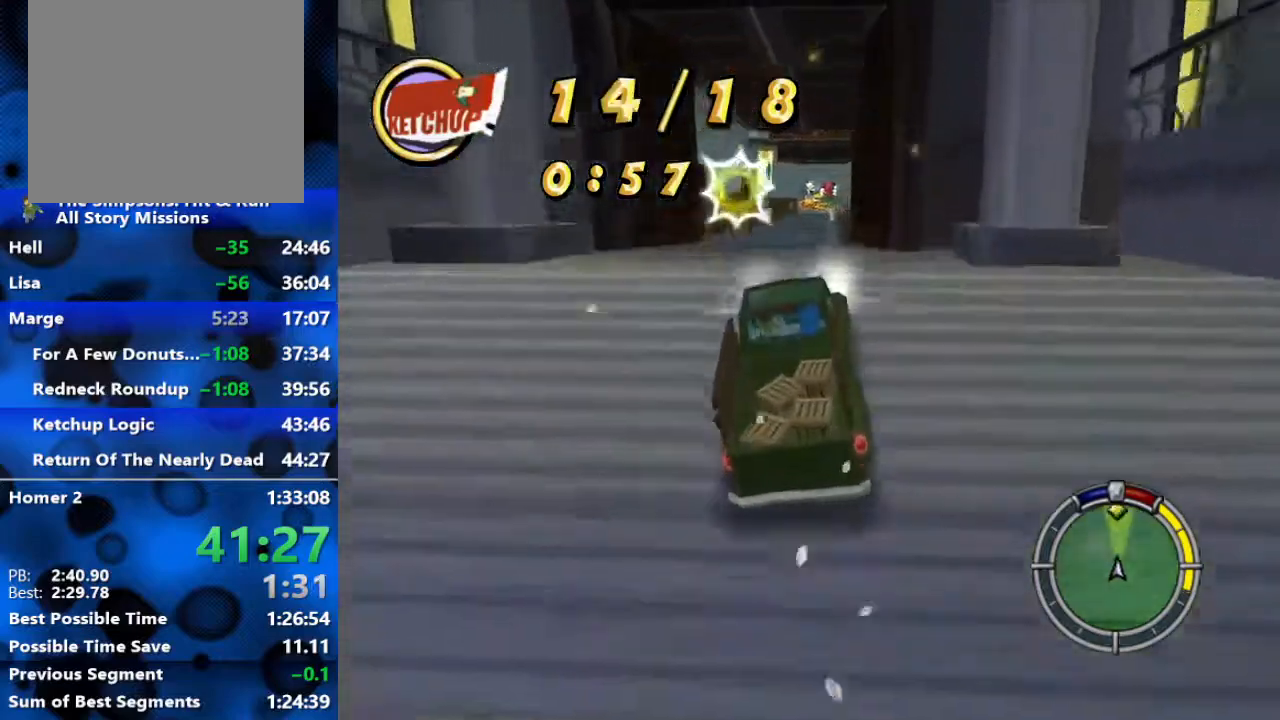
{"buttons": ["R2"], "left_stick": "right", "right_stick": "center", "events": []}
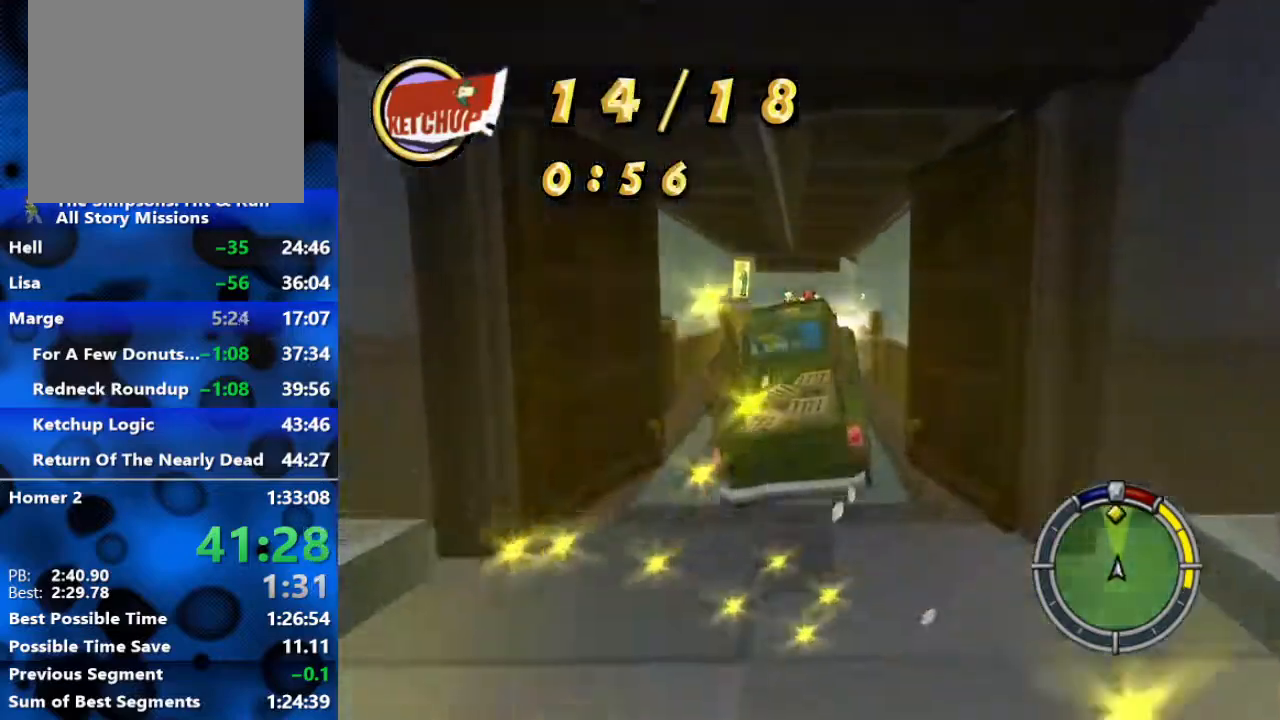
{"buttons": ["R2"], "left_stick": "center", "right_stick": "center", "events": [[417, "left_stick", "center"]]}
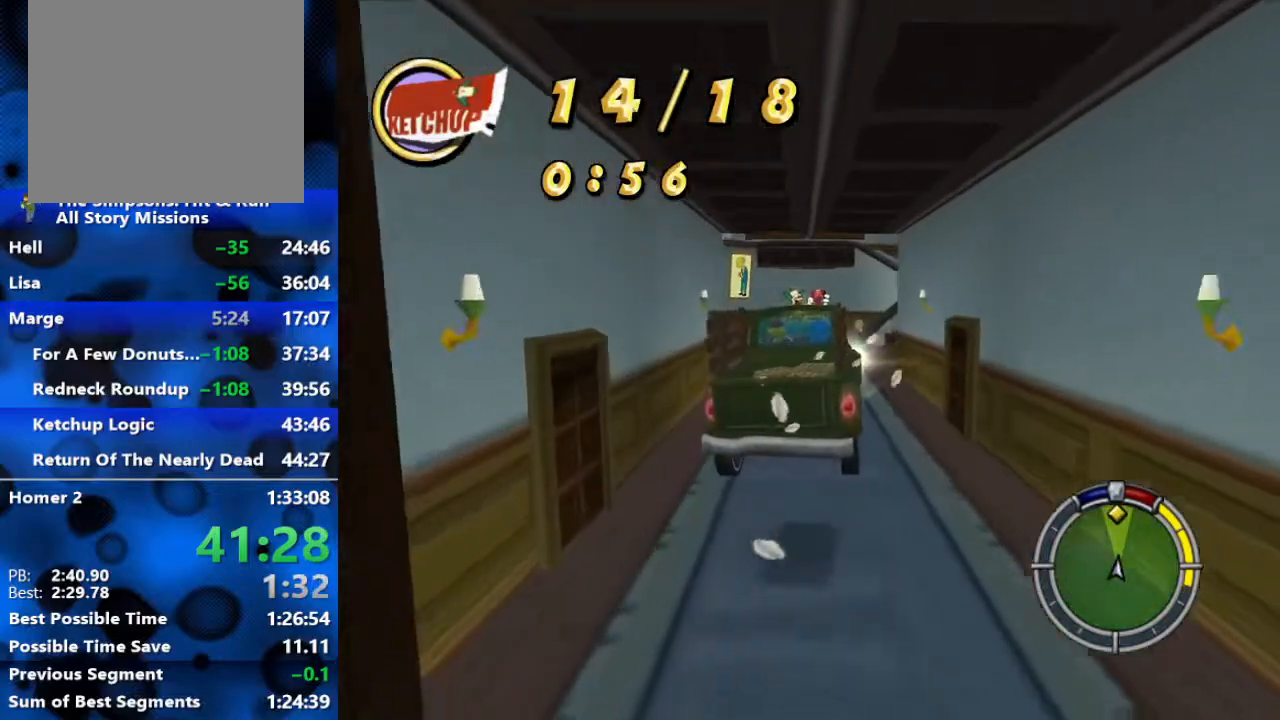
{"buttons": ["R2"], "left_stick": "center", "right_stick": "center", "events": [[67, "left_stick", "right"], [233, "left_stick", "center"], [350, "L1", "down"], [483, "L1", "up"]]}